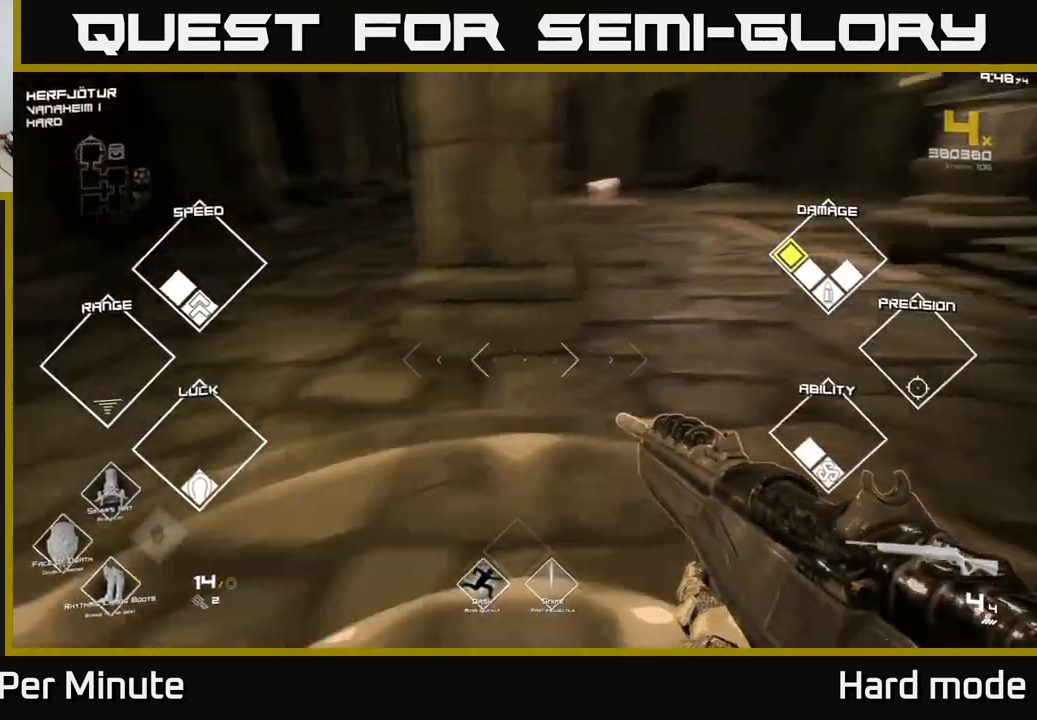
Gameplay with a controller (Xbox layout); each line is a JSON object with the inputs held at the frame after it. "events" lists button and stick changes between this image and that frame as [ms after this image, input, new state], when the widget could be followed in between.
{"buttons": [], "left_stick": "center", "right_stick": "center", "events": [[400, "left_stick", "center"], [450, "right_stick", "center"]]}
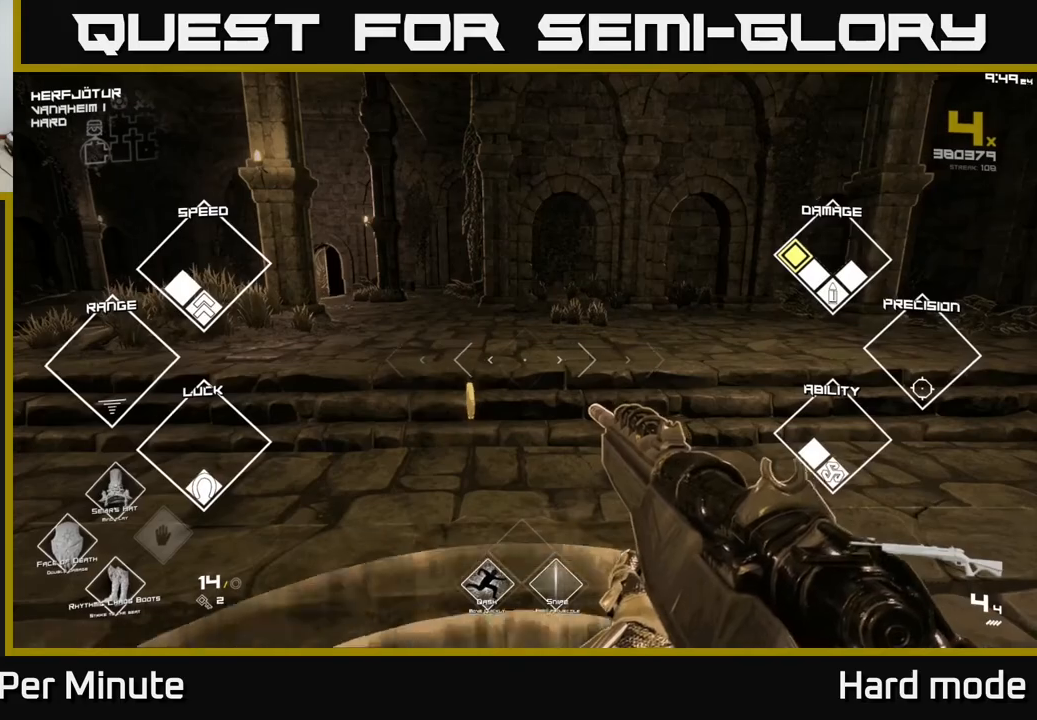
{"buttons": [], "left_stick": "up", "right_stick": "left", "events": [[150, "left_stick", "up-right"], [267, "left_stick", "up"], [367, "right_stick", "left"]]}
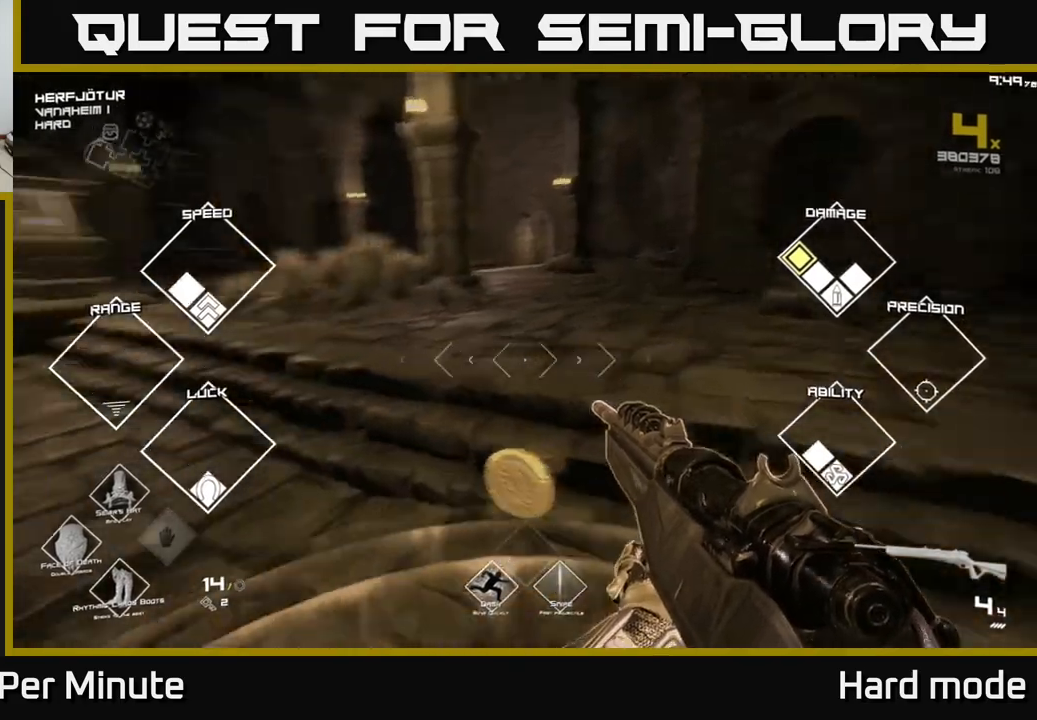
{"buttons": [], "left_stick": "up", "right_stick": "center", "events": [[67, "left_stick", "up-right"], [233, "left_stick", "up"], [367, "right_stick", "center"]]}
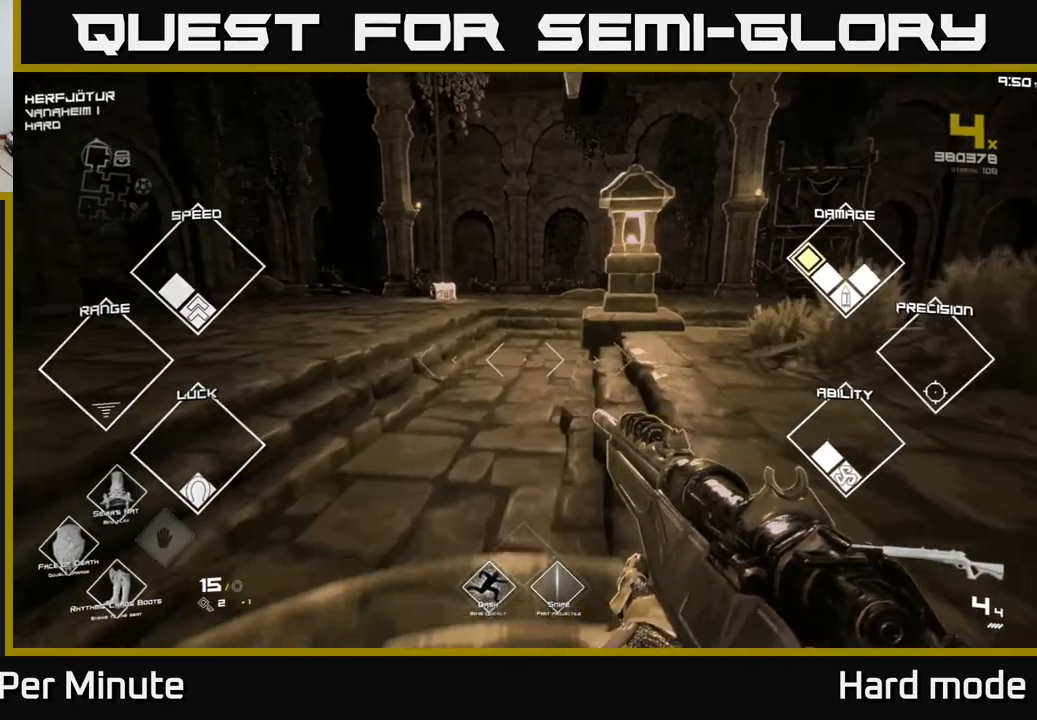
{"buttons": [], "left_stick": "up", "right_stick": "center", "events": [[167, "right_stick", "left"], [300, "right_stick", "center"]]}
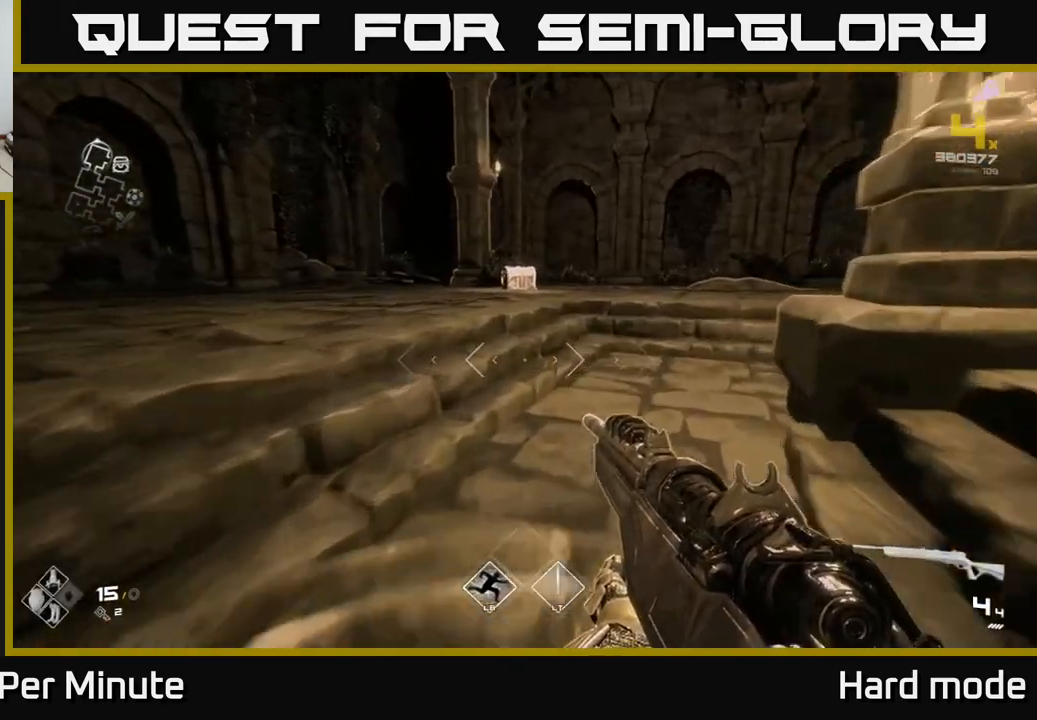
{"buttons": [], "left_stick": "up", "right_stick": "down", "events": [[117, "L1", "down"], [367, "L1", "up"], [400, "right_stick", "down"]]}
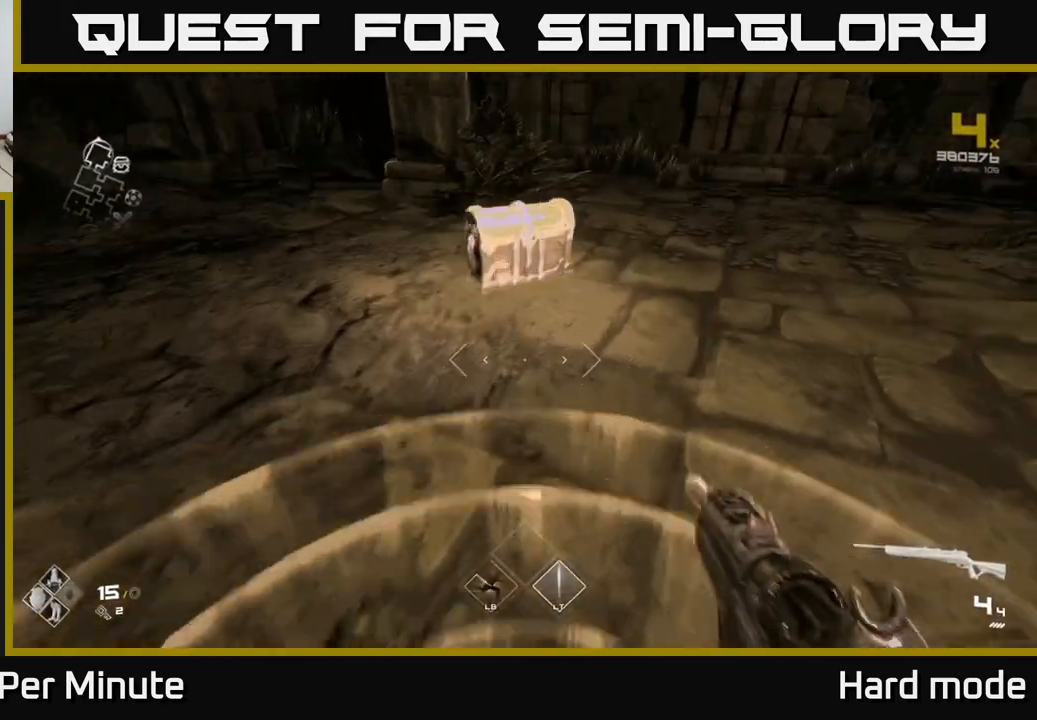
{"buttons": ["X"], "left_stick": "center", "right_stick": "center", "events": [[17, "right_stick", "center"], [67, "left_stick", "center"], [167, "left_stick", "up"], [467, "X", "down"], [500, "left_stick", "center"]]}
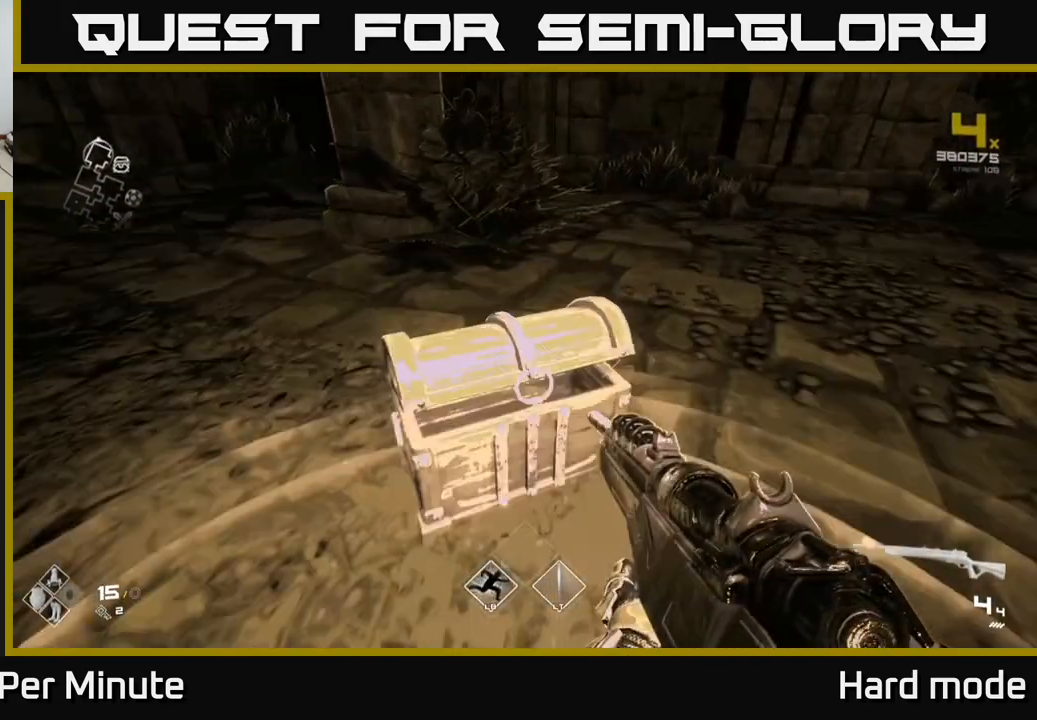
{"buttons": [], "left_stick": "center", "right_stick": "center", "events": [[33, "X", "up"], [100, "X", "down"], [183, "X", "up"]]}
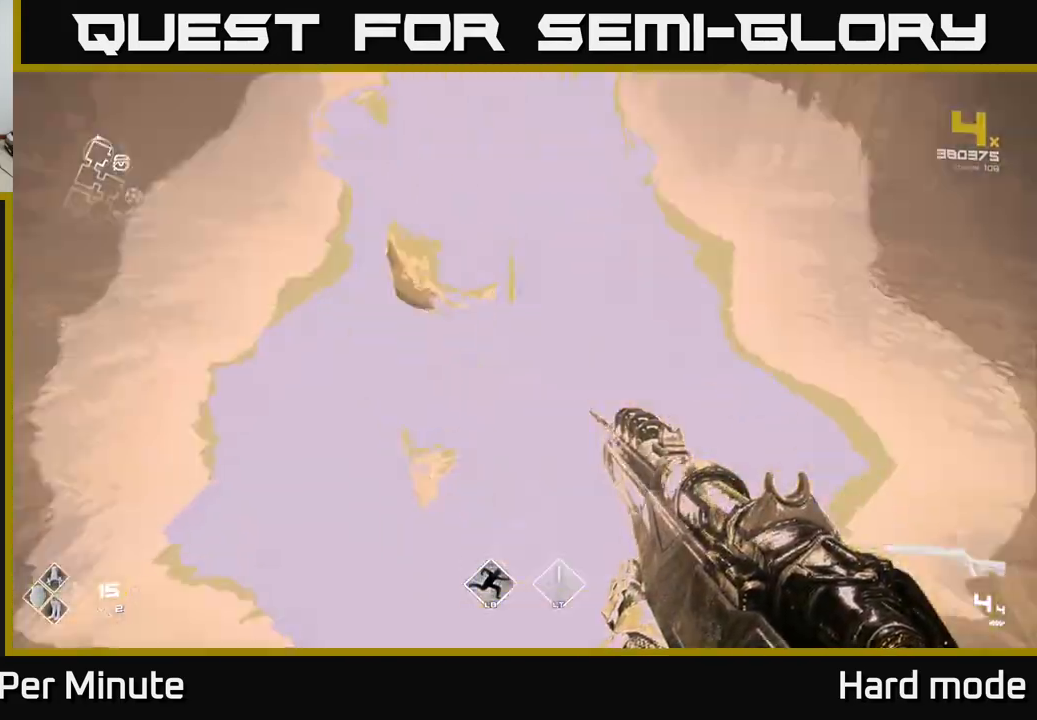
{"buttons": [], "left_stick": "up", "right_stick": "right", "events": [[317, "left_stick", "up"], [367, "right_stick", "right"]]}
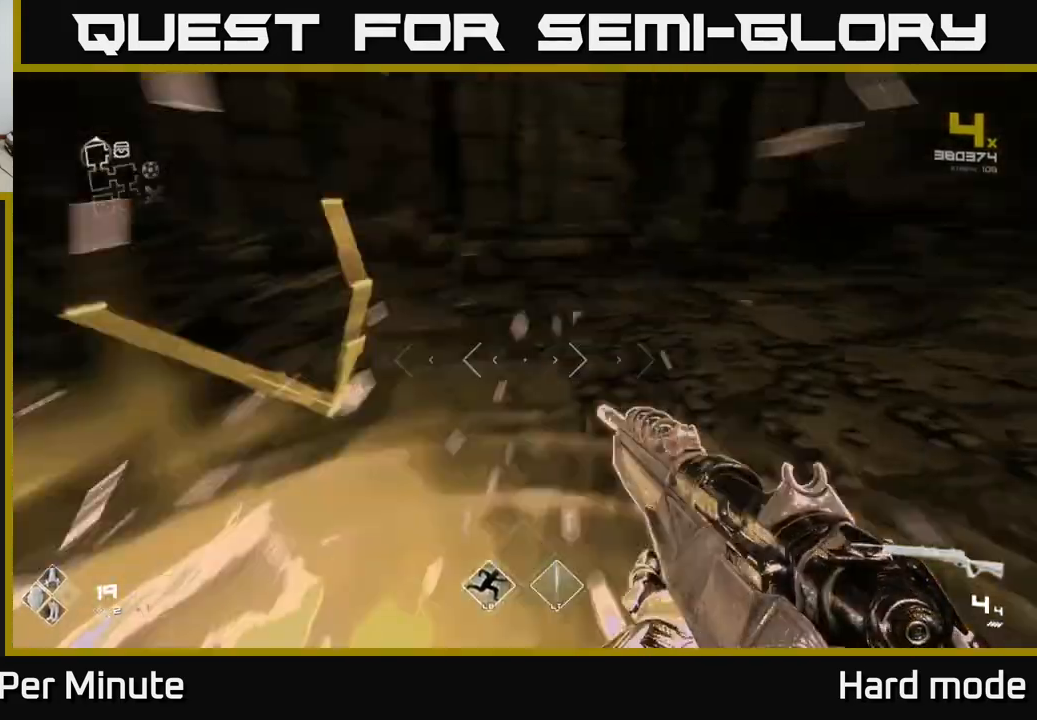
{"buttons": [], "left_stick": "up", "right_stick": "center", "events": [[83, "left_stick", "right"], [283, "left_stick", "up-right"], [400, "left_stick", "up"], [483, "right_stick", "center"]]}
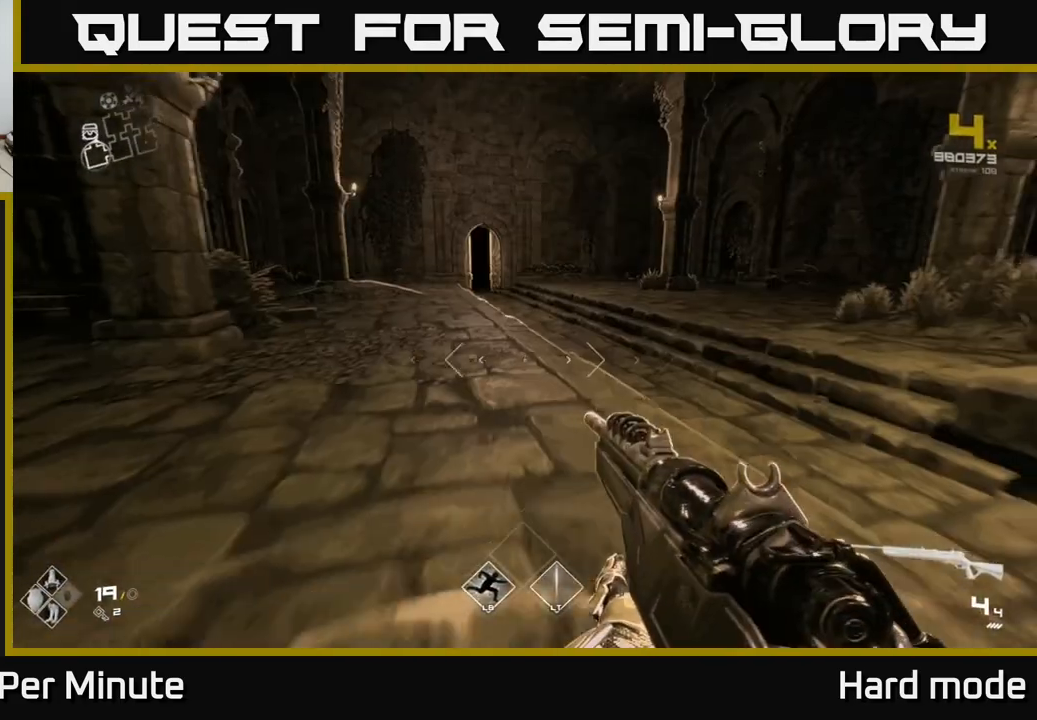
{"buttons": [], "left_stick": "up", "right_stick": "center", "events": []}
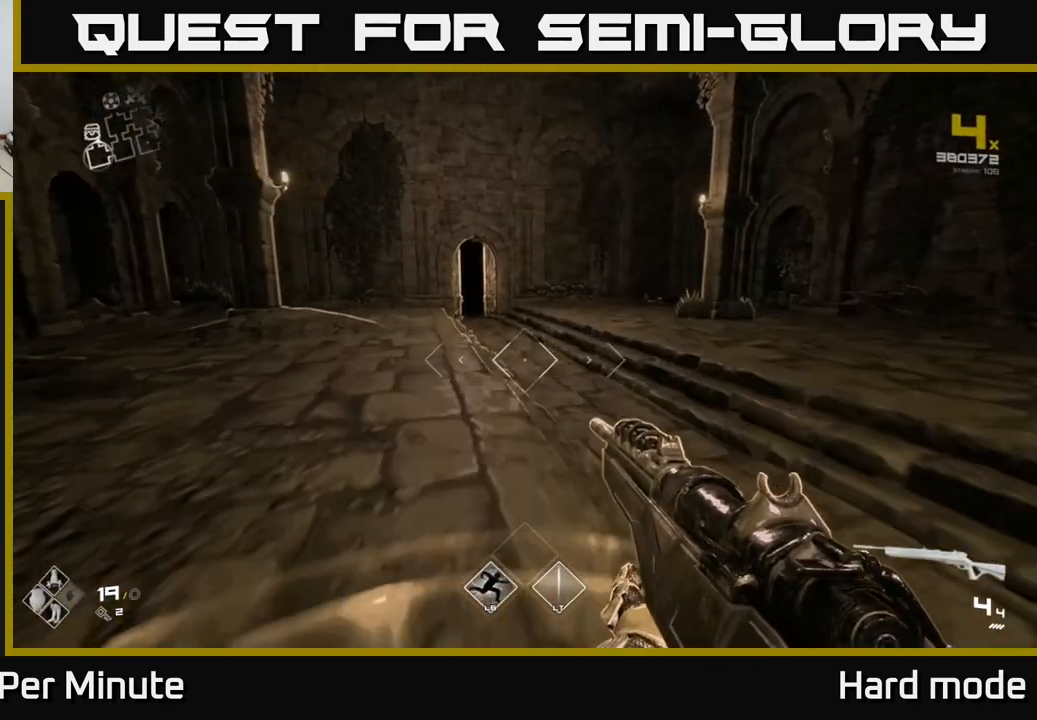
{"buttons": ["L1"], "left_stick": "up", "right_stick": "center", "events": [[350, "L1", "down"]]}
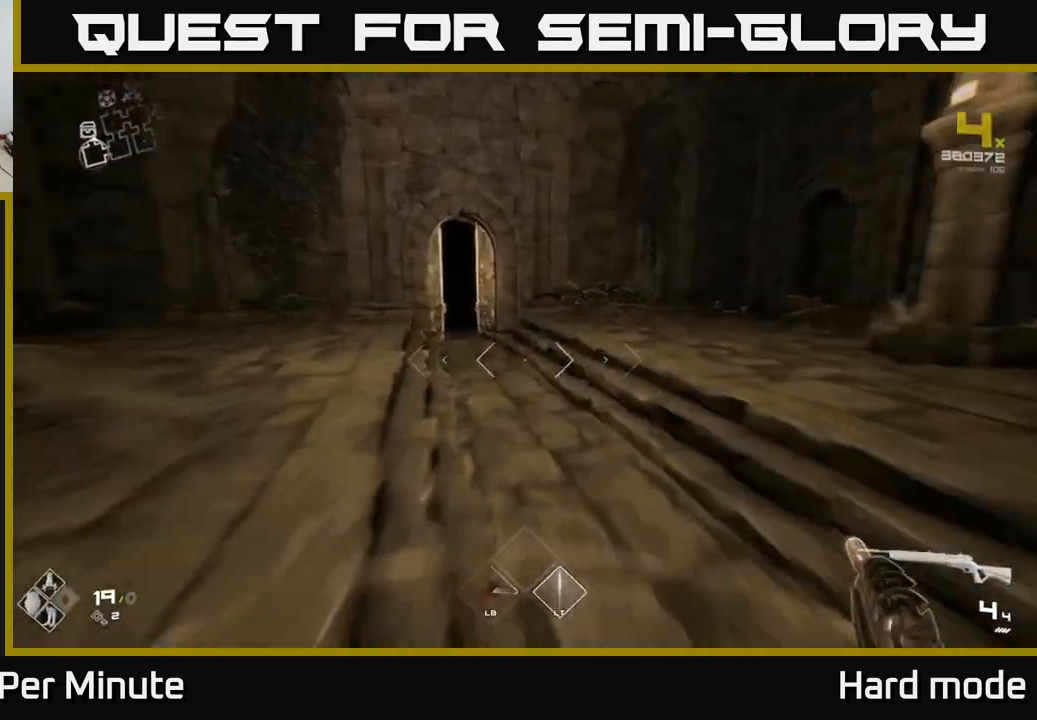
{"buttons": ["L1"], "left_stick": "up", "right_stick": "center", "events": [[283, "right_stick", "left"], [400, "right_stick", "center"]]}
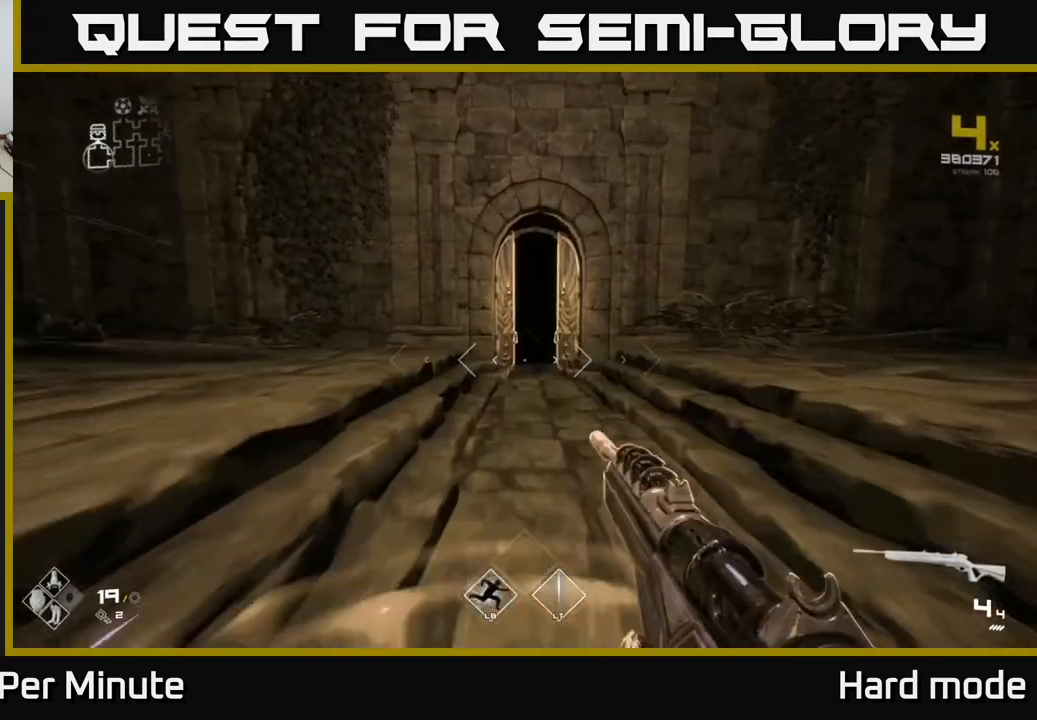
{"buttons": ["L1"], "left_stick": "up", "right_stick": "center", "events": []}
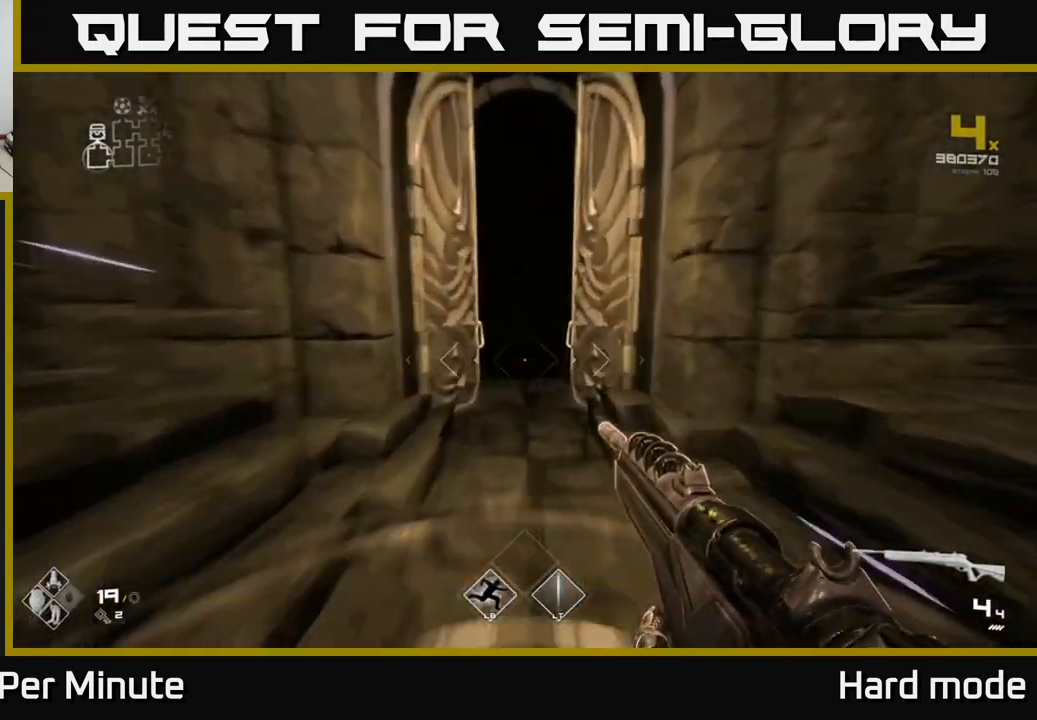
{"buttons": ["L1"], "left_stick": "up", "right_stick": "center", "events": []}
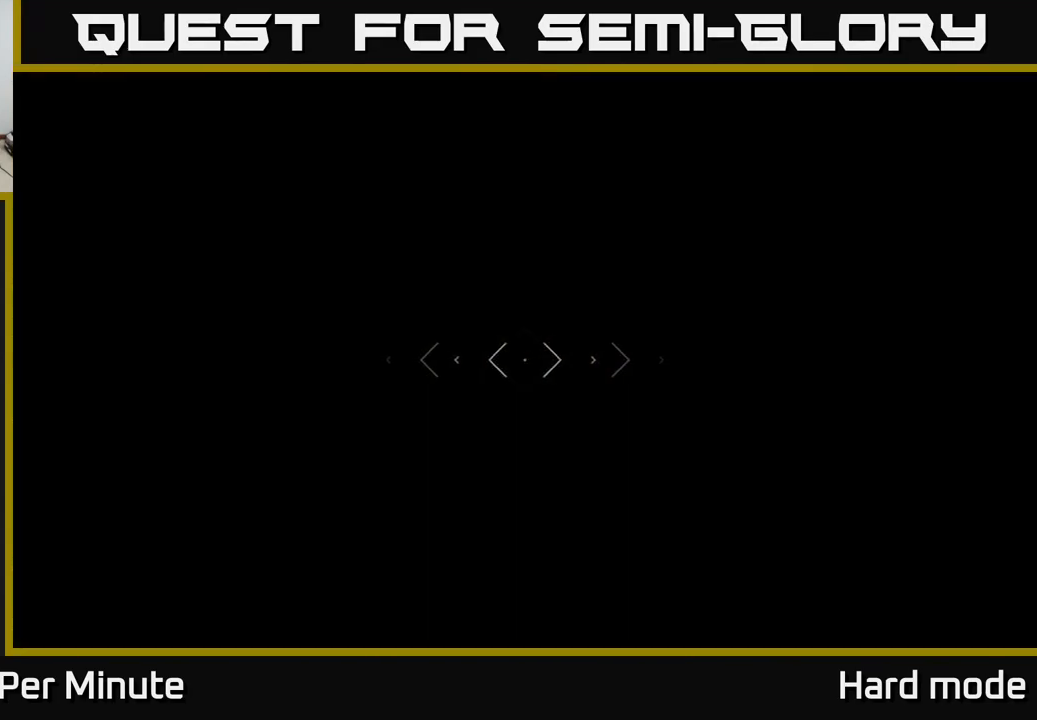
{"buttons": ["L1"], "left_stick": "up", "right_stick": "center", "events": []}
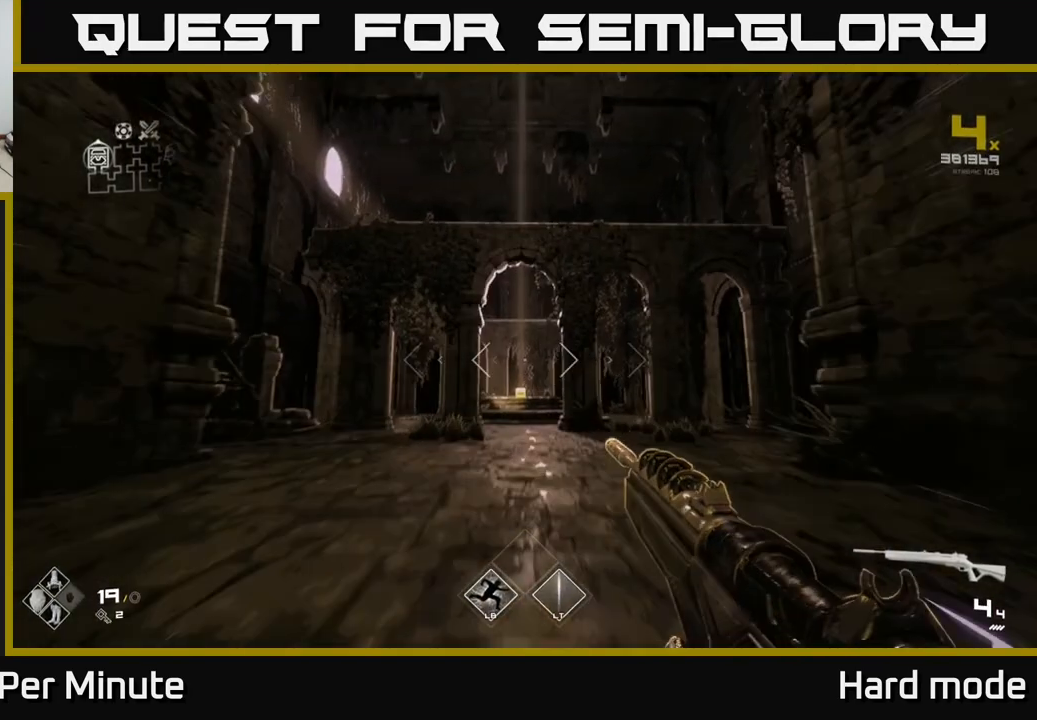
{"buttons": ["L1"], "left_stick": "up", "right_stick": "center", "events": [[217, "right_stick", "down-left"], [267, "right_stick", "center"]]}
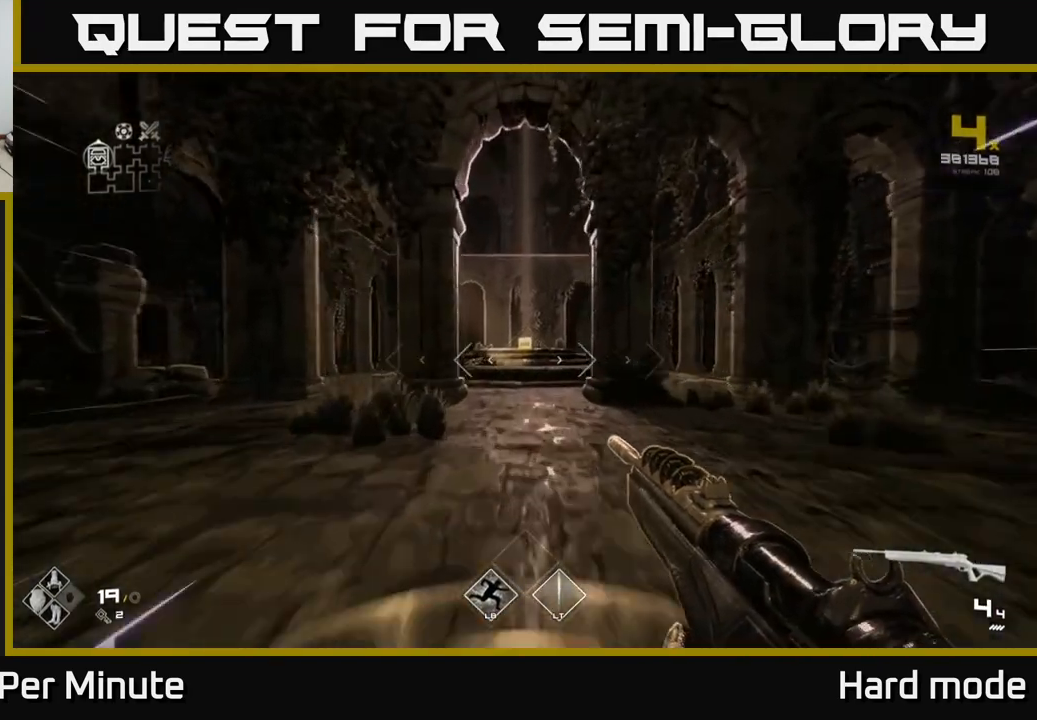
{"buttons": ["A"], "left_stick": "up", "right_stick": "center", "events": [[167, "L1", "up"], [383, "A", "down"]]}
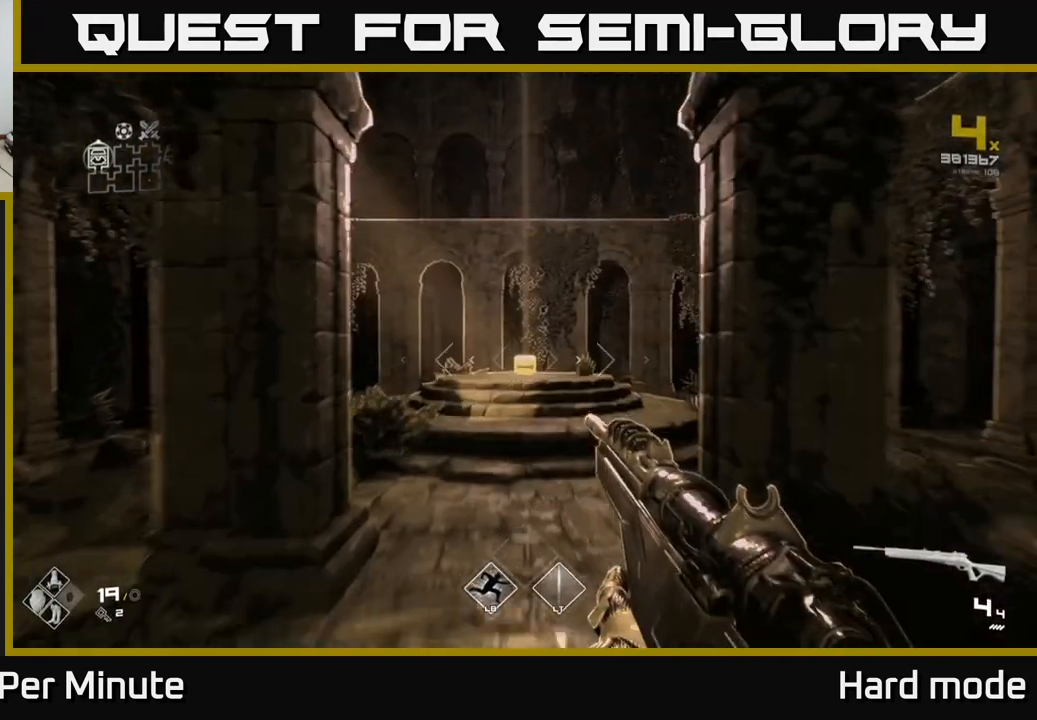
{"buttons": ["L1"], "left_stick": "up", "right_stick": "down", "events": [[17, "A", "up"], [233, "L1", "down"], [383, "right_stick", "down"]]}
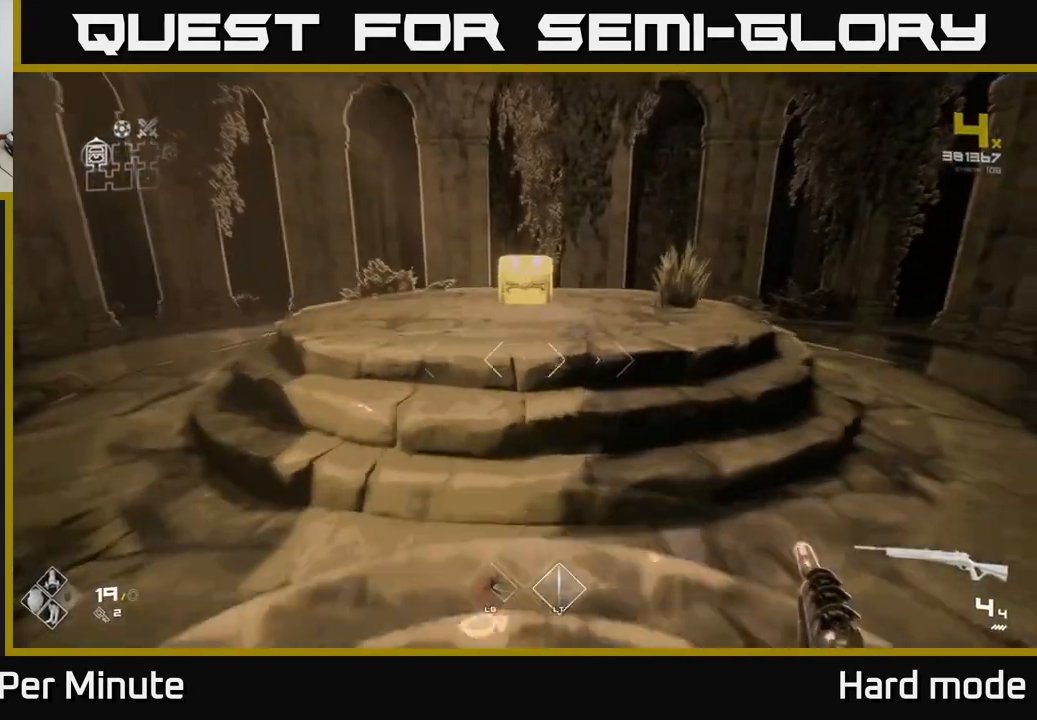
{"buttons": ["X"], "left_stick": "up", "right_stick": "center", "events": [[17, "right_stick", "center"], [417, "L1", "up"], [467, "X", "down"]]}
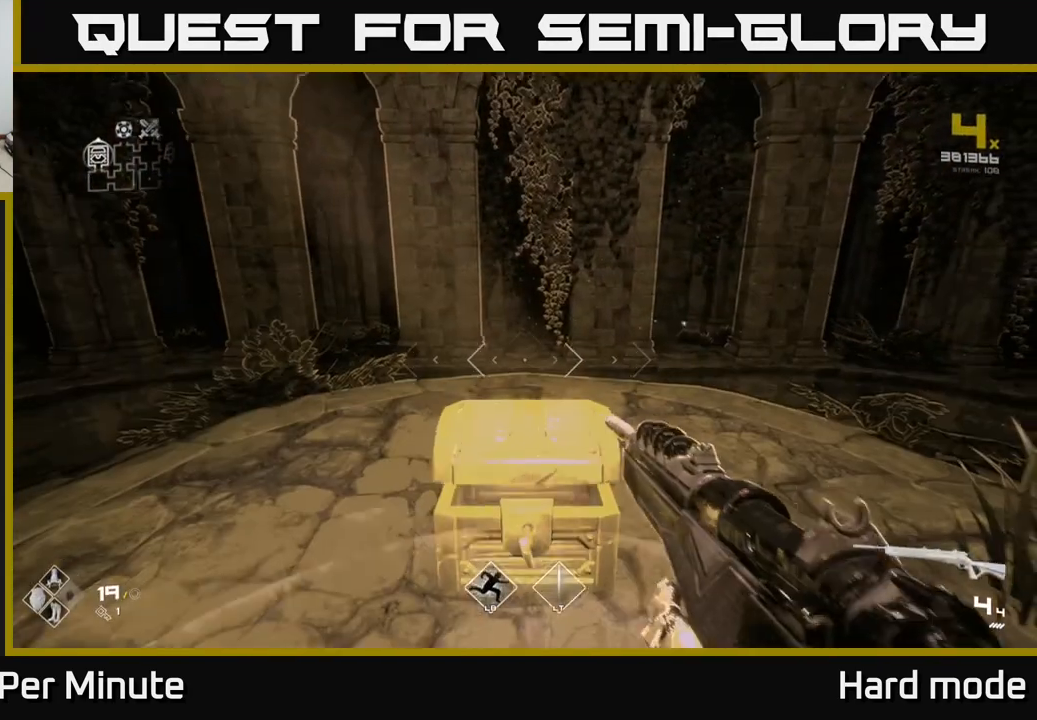
{"buttons": [], "left_stick": "center", "right_stick": "center", "events": [[17, "left_stick", "center"], [50, "X", "up"], [150, "left_stick", "down"], [333, "left_stick", "center"]]}
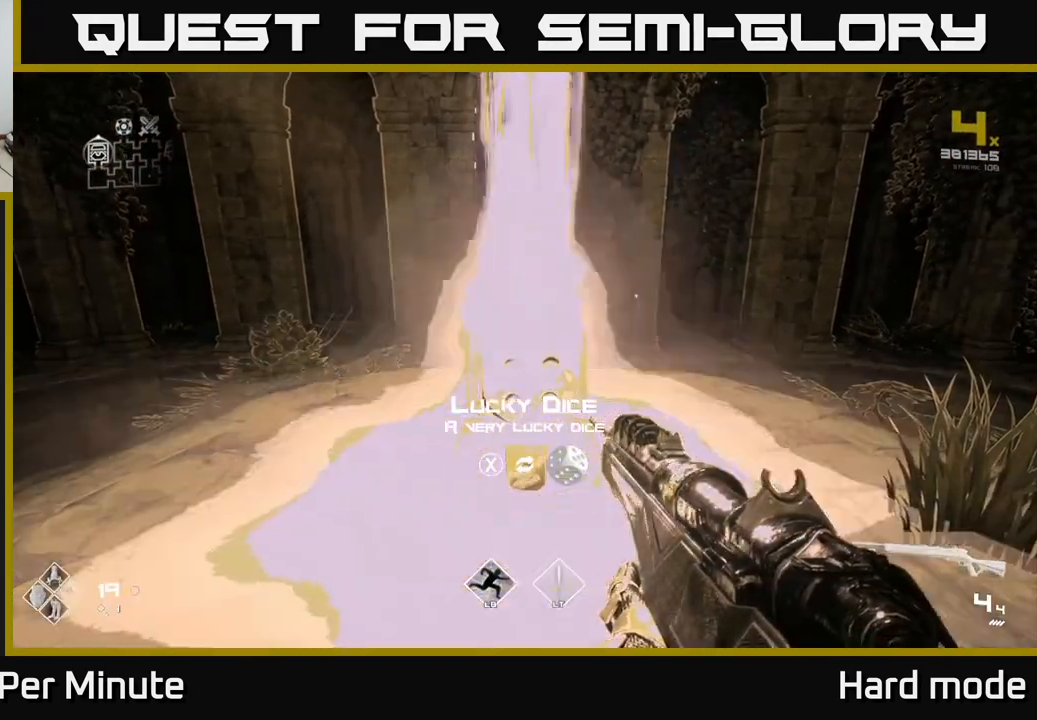
{"buttons": [], "left_stick": "center", "right_stick": "center", "events": [[233, "left_stick", "up"], [383, "left_stick", "center"]]}
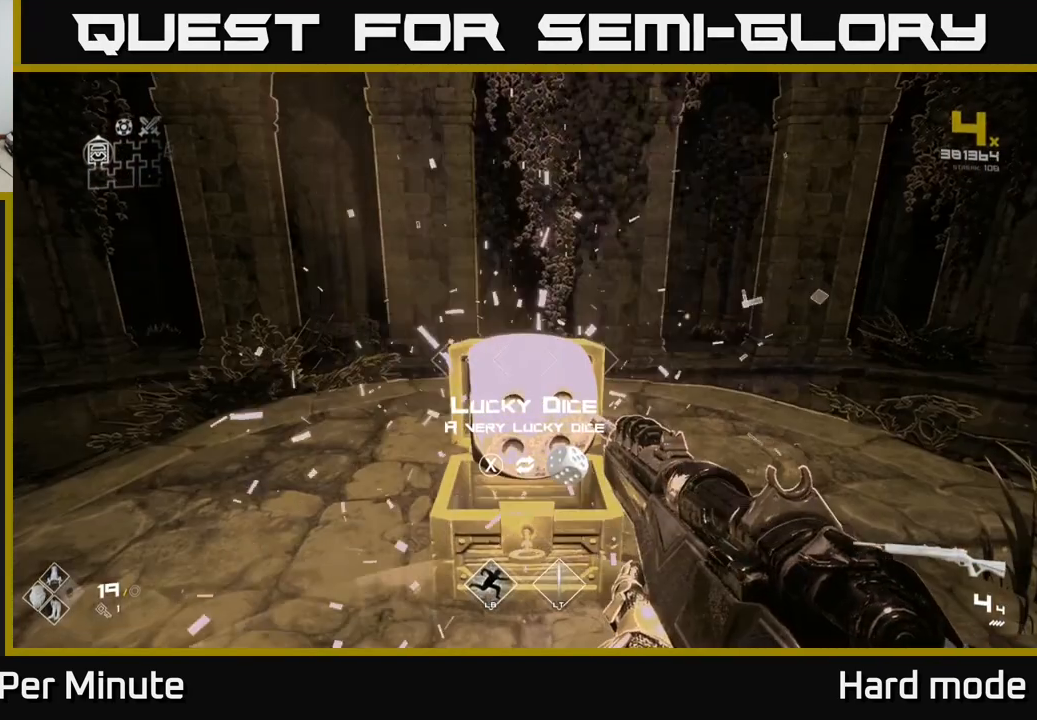
{"buttons": [], "left_stick": "center", "right_stick": "center", "events": [[283, "X", "down"], [333, "X", "up"]]}
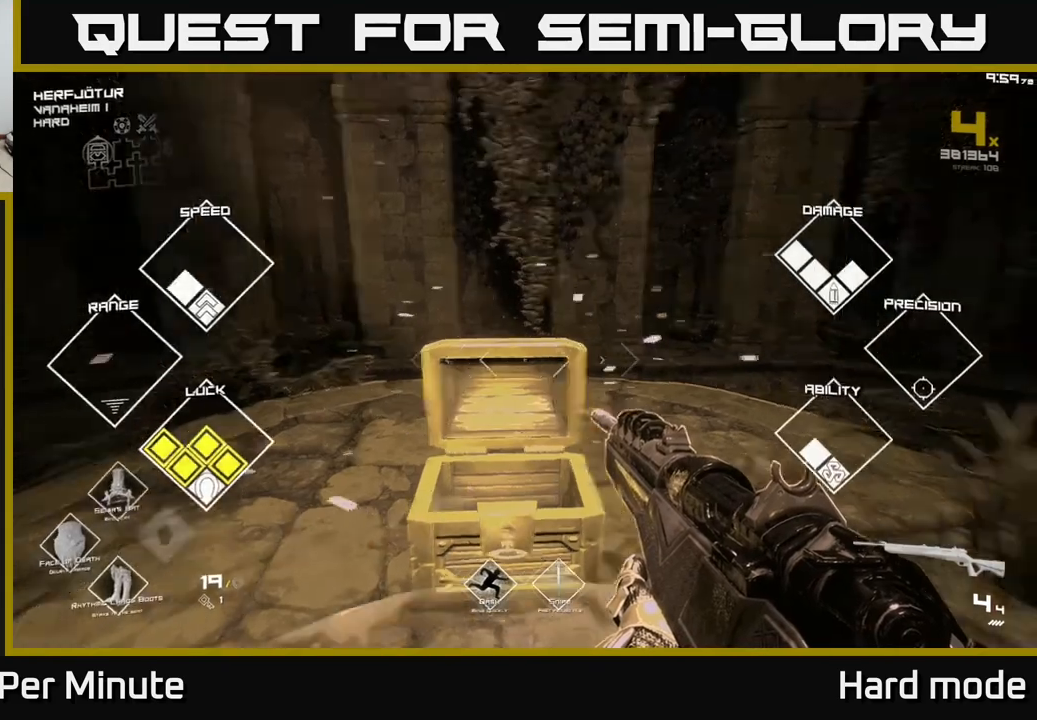
{"buttons": [], "left_stick": "right", "right_stick": "right", "events": [[33, "right_stick", "right"], [100, "left_stick", "down-right"], [350, "left_stick", "right"]]}
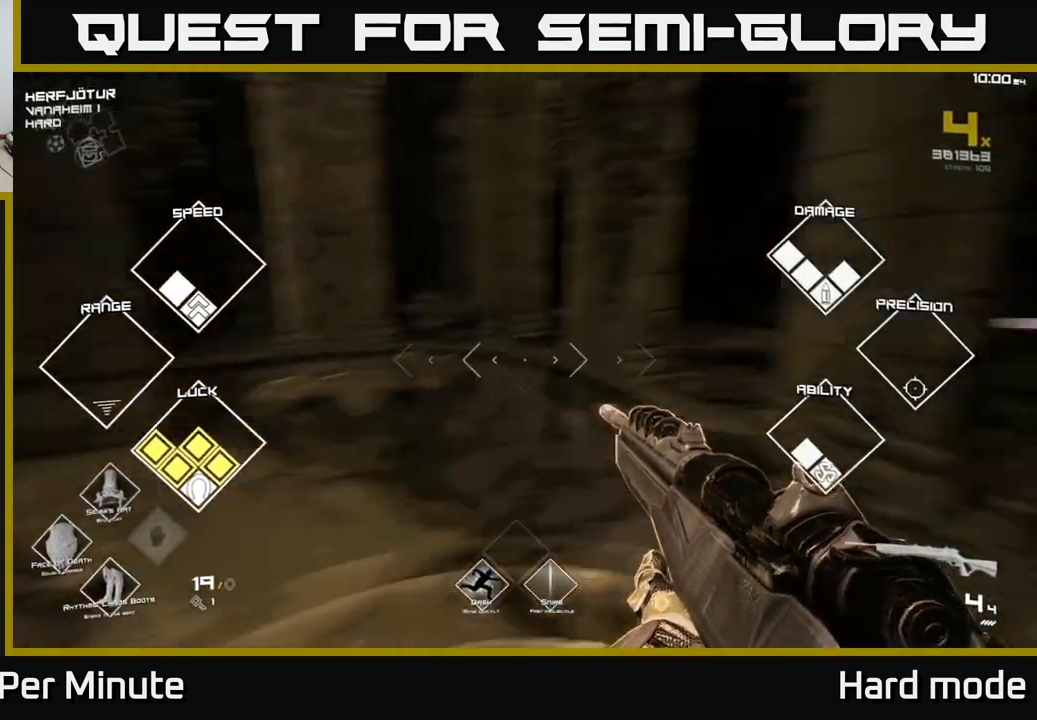
{"buttons": ["L1"], "left_stick": "up", "right_stick": "right", "events": [[183, "left_stick", "up"], [283, "right_stick", "center"], [317, "L1", "down"], [500, "right_stick", "right"]]}
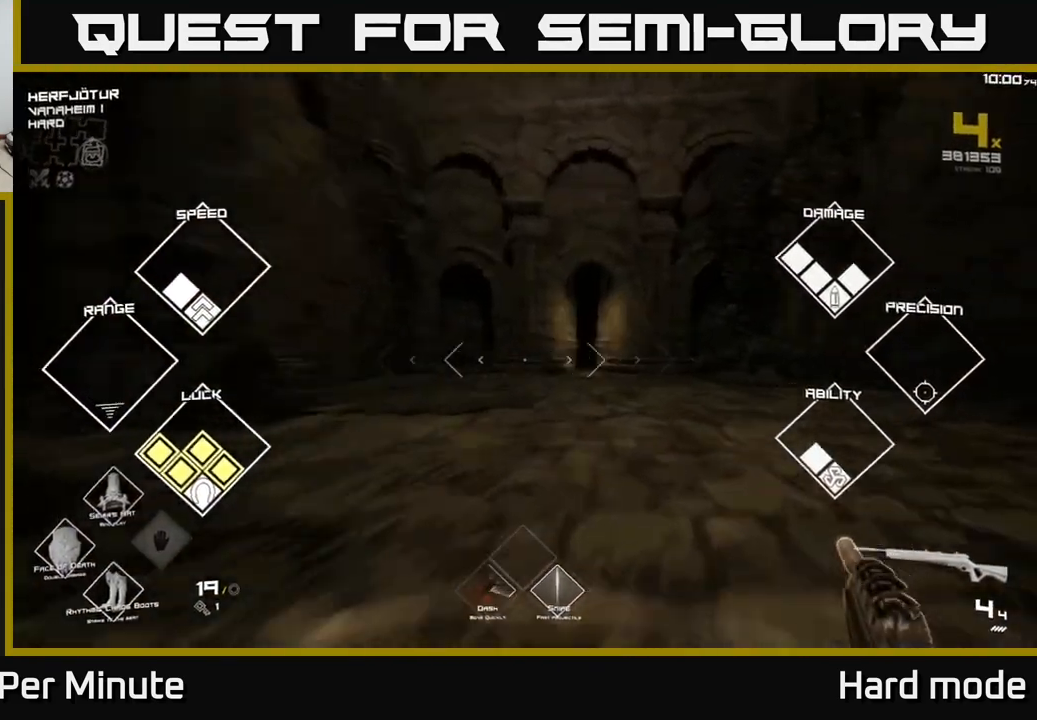
{"buttons": ["L1"], "left_stick": "up", "right_stick": "center", "events": [[83, "right_stick", "center"]]}
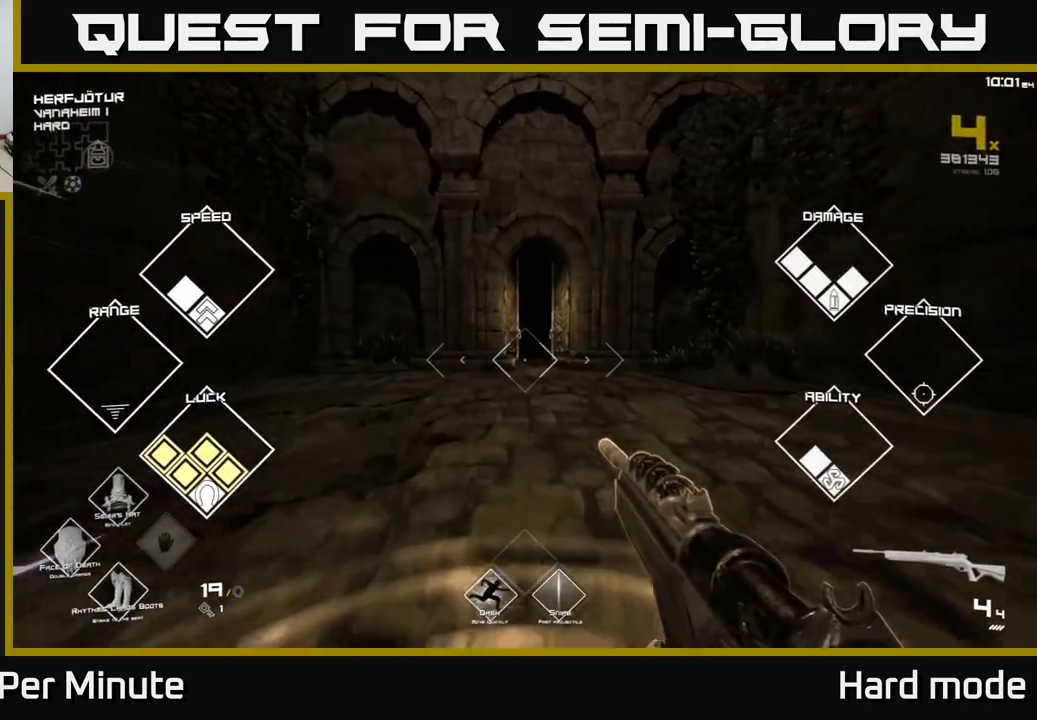
{"buttons": ["L1"], "left_stick": "up", "right_stick": "center", "events": []}
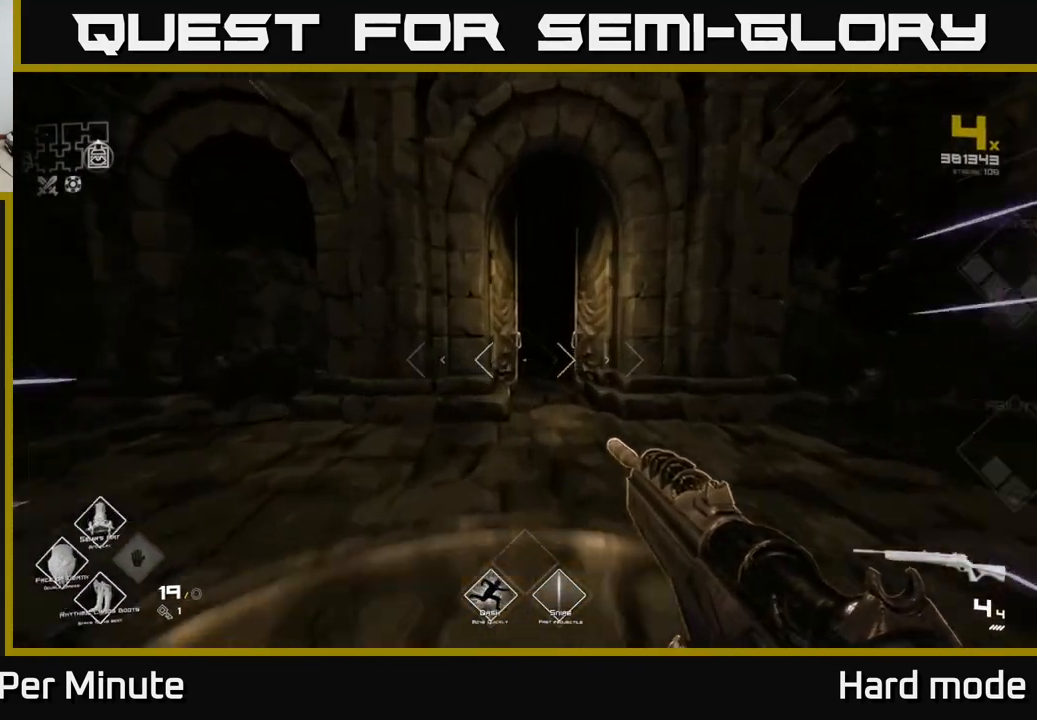
{"buttons": ["L1"], "left_stick": "up", "right_stick": "center", "events": []}
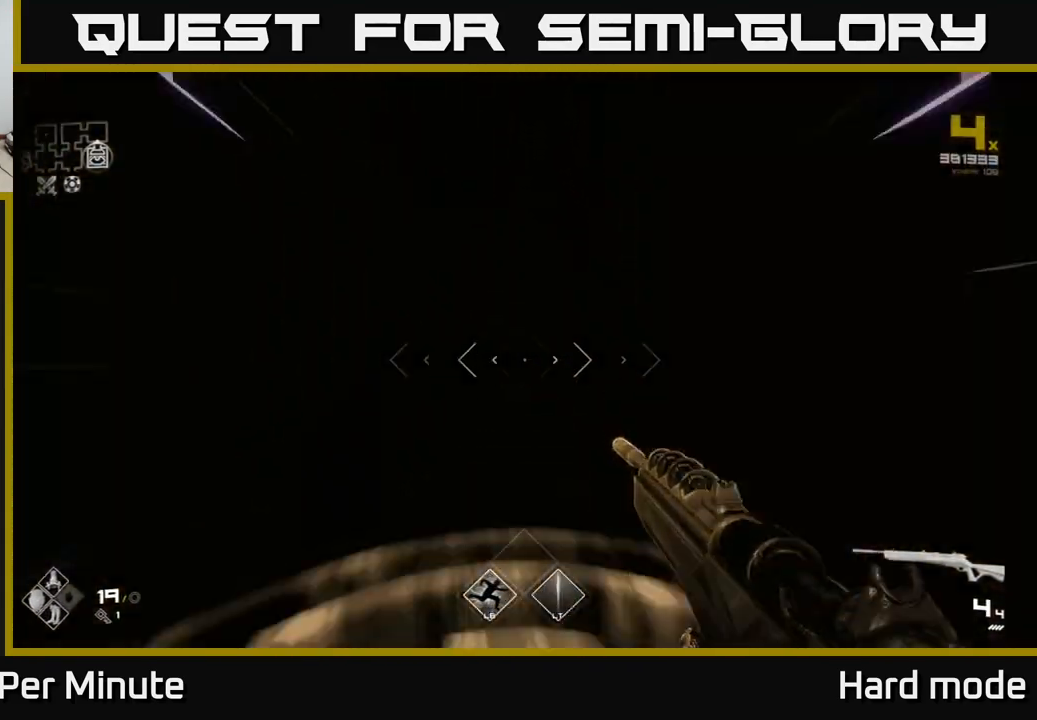
{"buttons": ["L1"], "left_stick": "up", "right_stick": "center", "events": []}
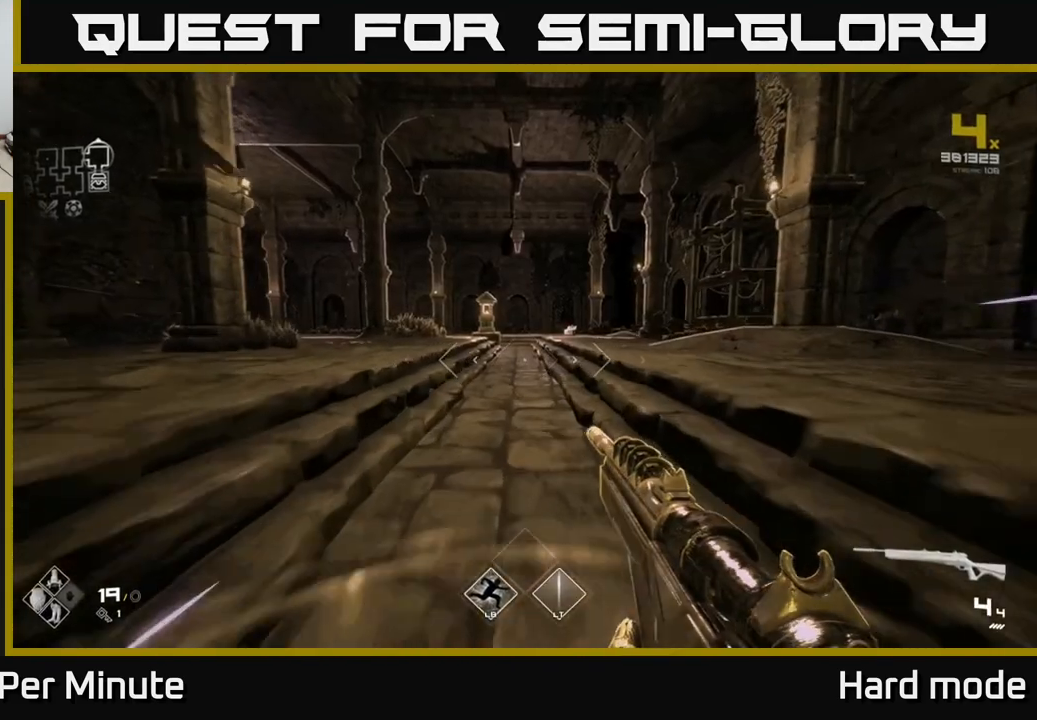
{"buttons": ["L1"], "left_stick": "up", "right_stick": "center", "events": []}